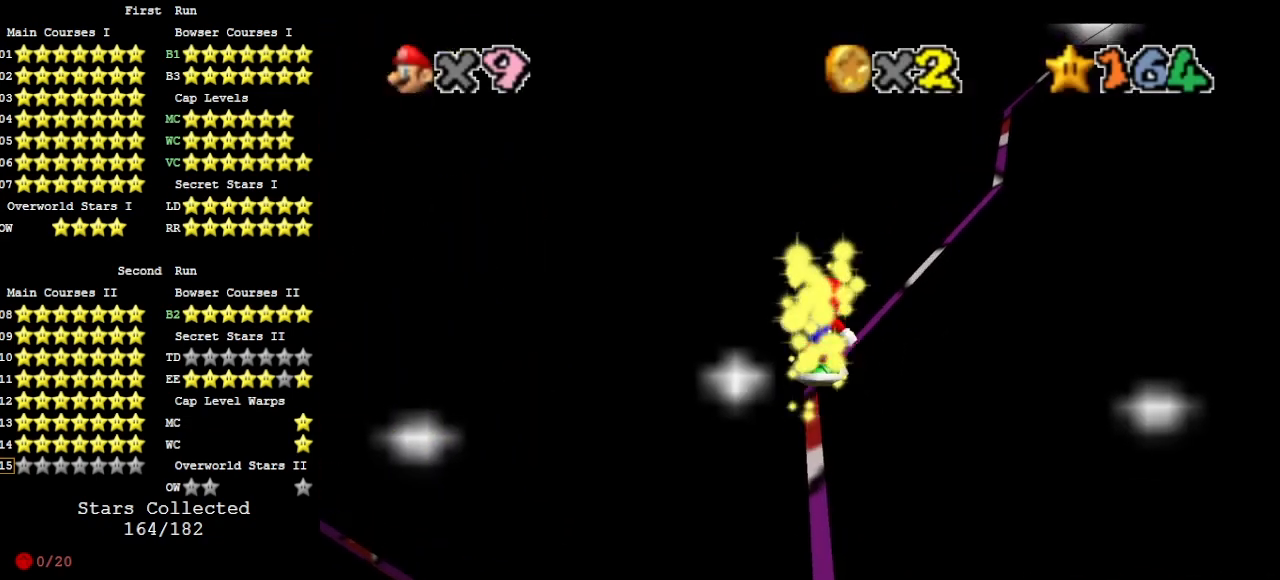
Gameplay with a controller (Nintendo layout); each line is a JSON object with the inputs held at the frame after it. "events" lists button and stick changes between this image and that frame as [ms after this image, input, new state], when the widget could be followed in between. Not read: L3 R3 START.
{"buttons": ["A", "C_LEFT"], "left_stick": "center", "events": [[133, "A", "up"], [333, "A", "down"], [400, "C_LEFT", "down"], [433, "left_stick", "right"], [500, "left_stick", "center"]]}
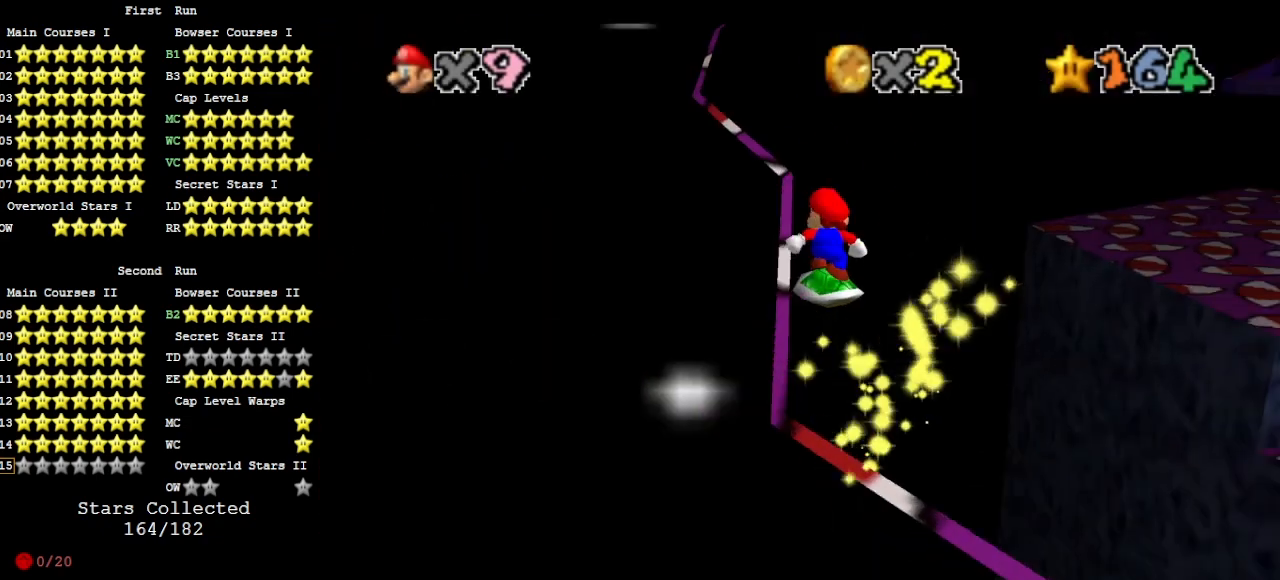
{"buttons": [], "left_stick": "right", "events": [[33, "C_LEFT", "up"], [300, "left_stick", "up-right"], [400, "left_stick", "right"], [500, "A", "up"]]}
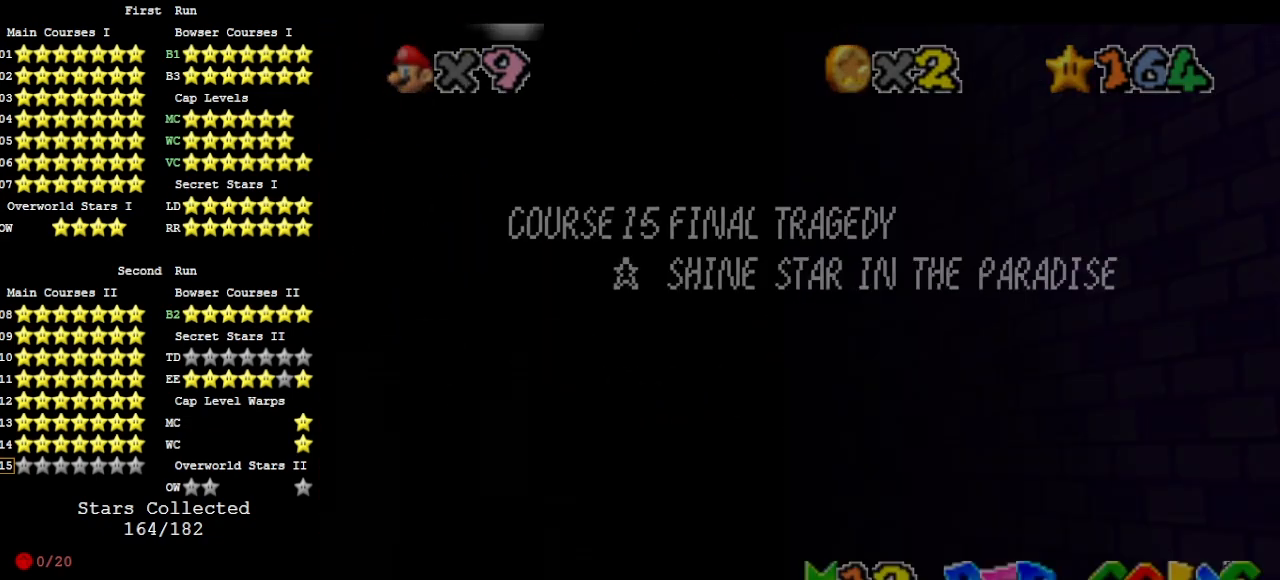
{"buttons": [], "left_stick": "right", "events": [[167, "A", "down"], [433, "A", "up"], [433, "left_stick", "center"], [500, "left_stick", "right"]]}
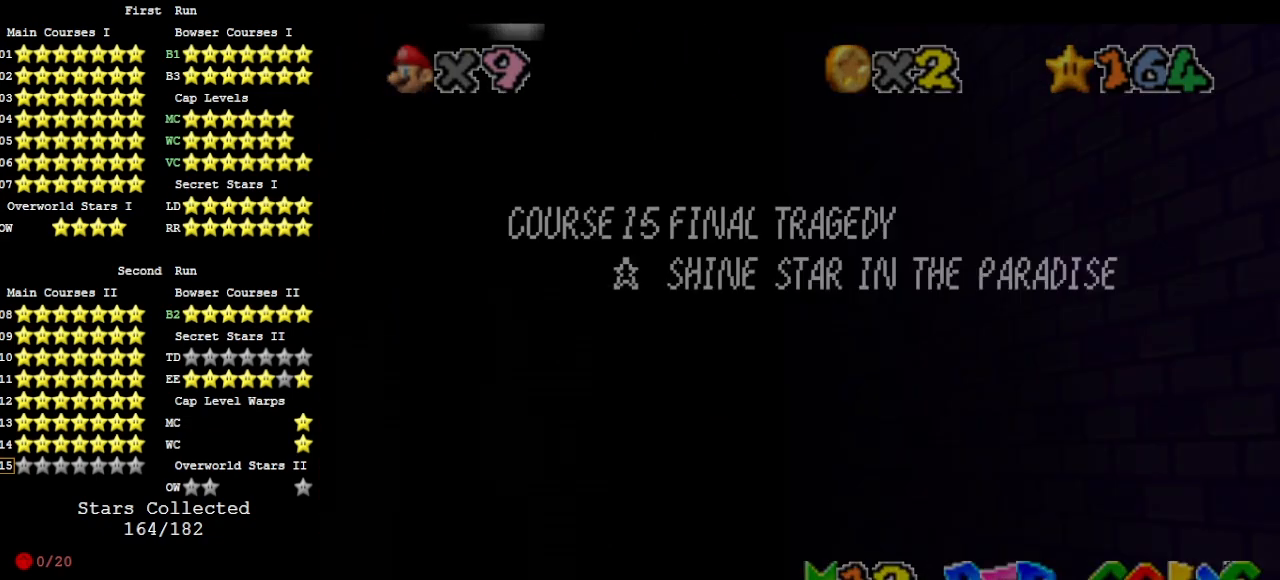
{"buttons": ["A"], "left_stick": "right", "events": [[100, "A", "down"], [300, "A", "up"], [500, "A", "down"]]}
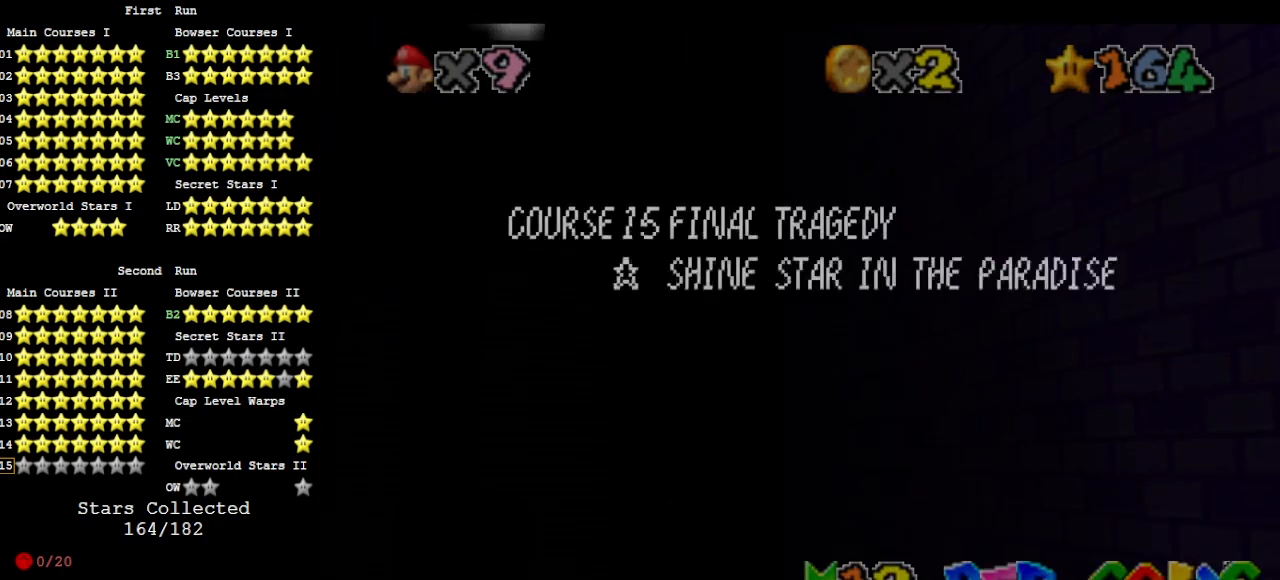
{"buttons": ["A"], "left_stick": "up-right", "events": [[100, "left_stick", "center"], [200, "left_stick", "up-right"], [233, "A", "up"], [433, "A", "down"]]}
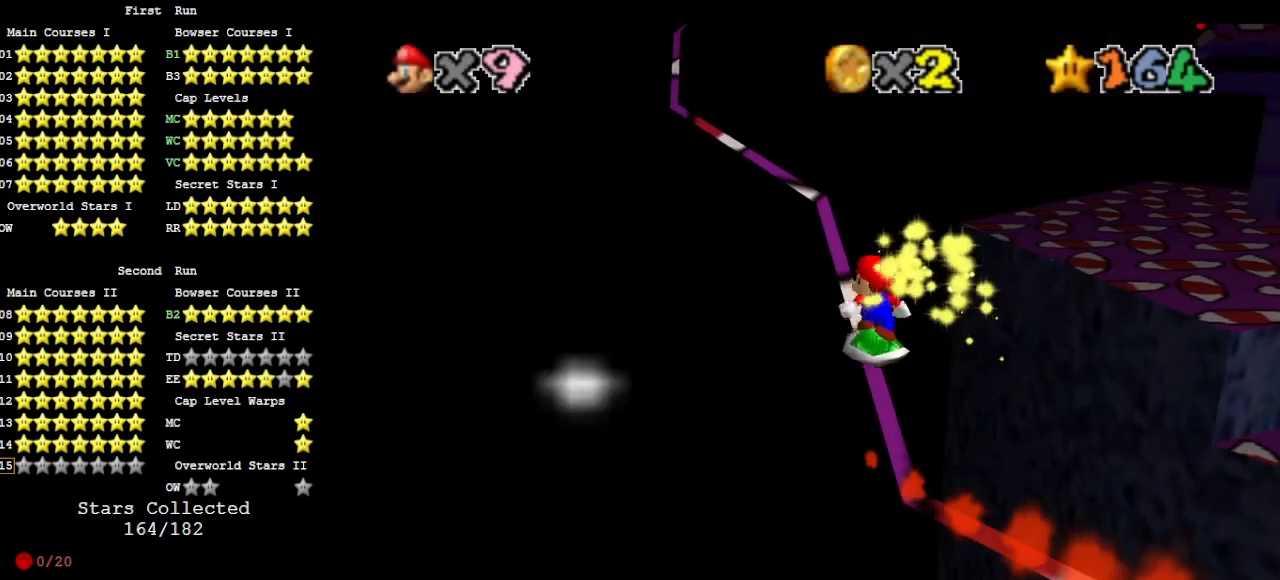
{"buttons": ["A"], "left_stick": "up-right", "events": [[167, "A", "up"], [400, "A", "down"]]}
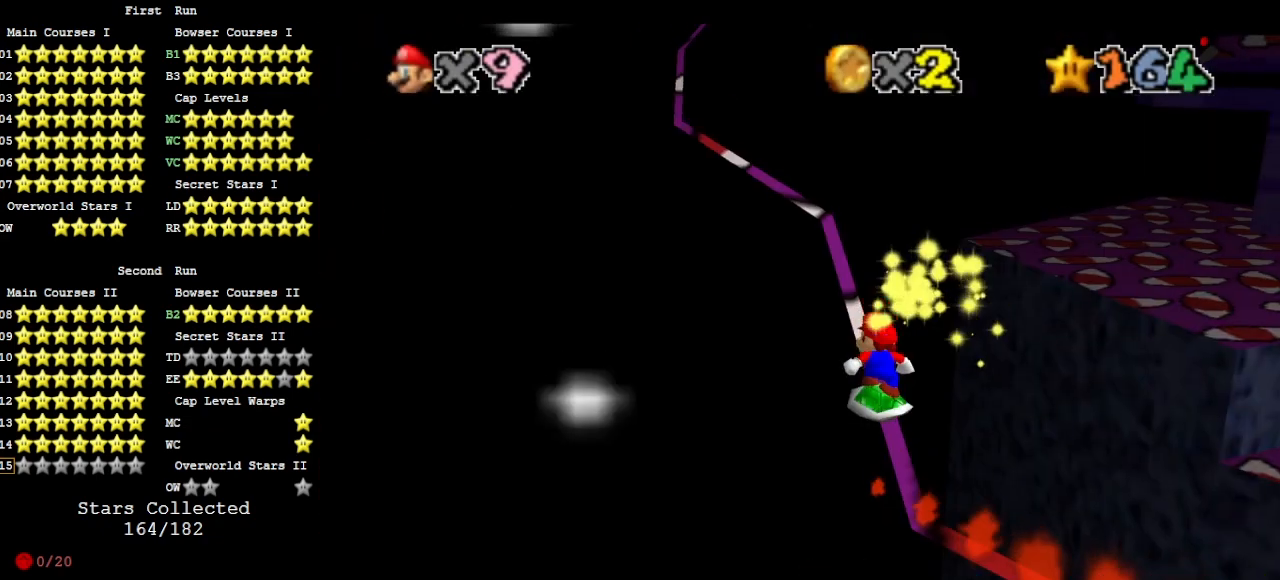
{"buttons": ["A"], "left_stick": "up", "events": [[133, "A", "up"], [133, "left_stick", "up"], [367, "A", "down"]]}
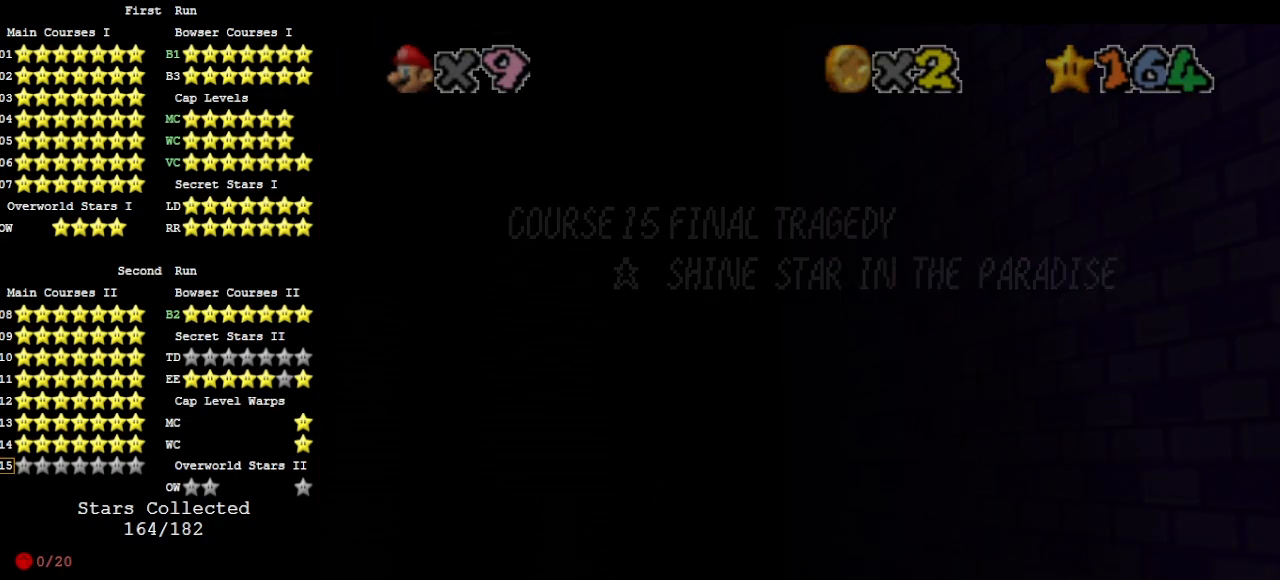
{"buttons": [], "left_stick": "up-right", "events": [[67, "A", "up"], [267, "left_stick", "up-right"], [300, "A", "down"], [500, "A", "up"]]}
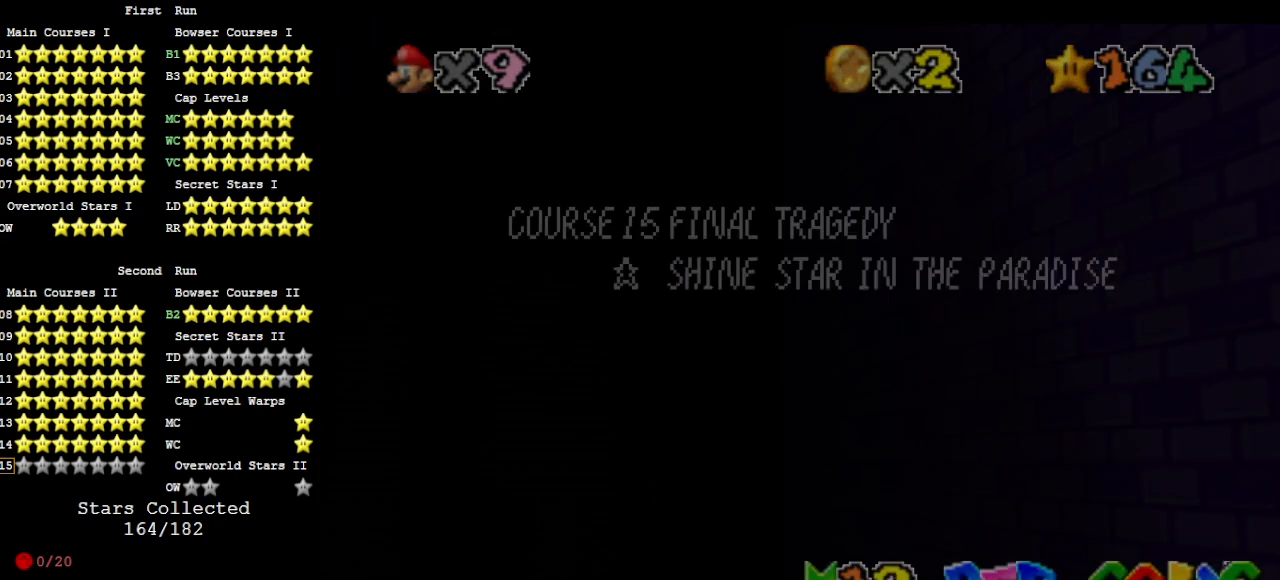
{"buttons": ["A"], "left_stick": "center", "events": [[233, "A", "down"], [333, "A", "up"], [333, "left_stick", "up"], [400, "A", "down"], [467, "left_stick", "center"]]}
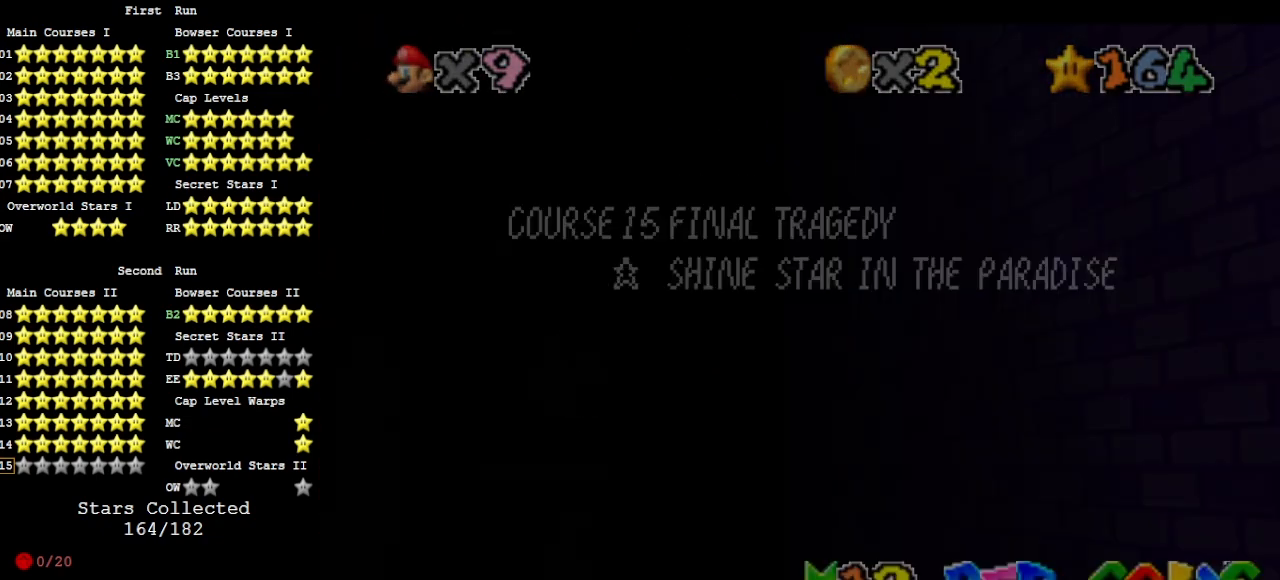
{"buttons": ["A"], "left_stick": "center", "events": [[33, "A", "up"], [267, "A", "down"], [367, "left_stick", "down-right"], [467, "left_stick", "center"]]}
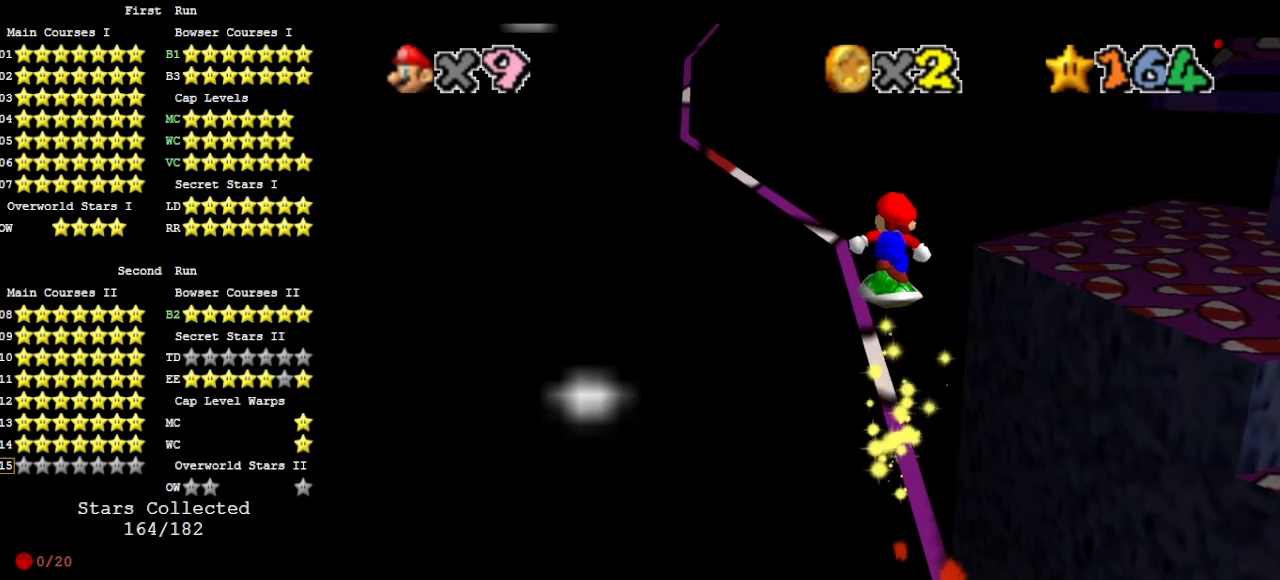
{"buttons": ["A"], "left_stick": "center", "events": [[200, "left_stick", "right"], [267, "left_stick", "center"]]}
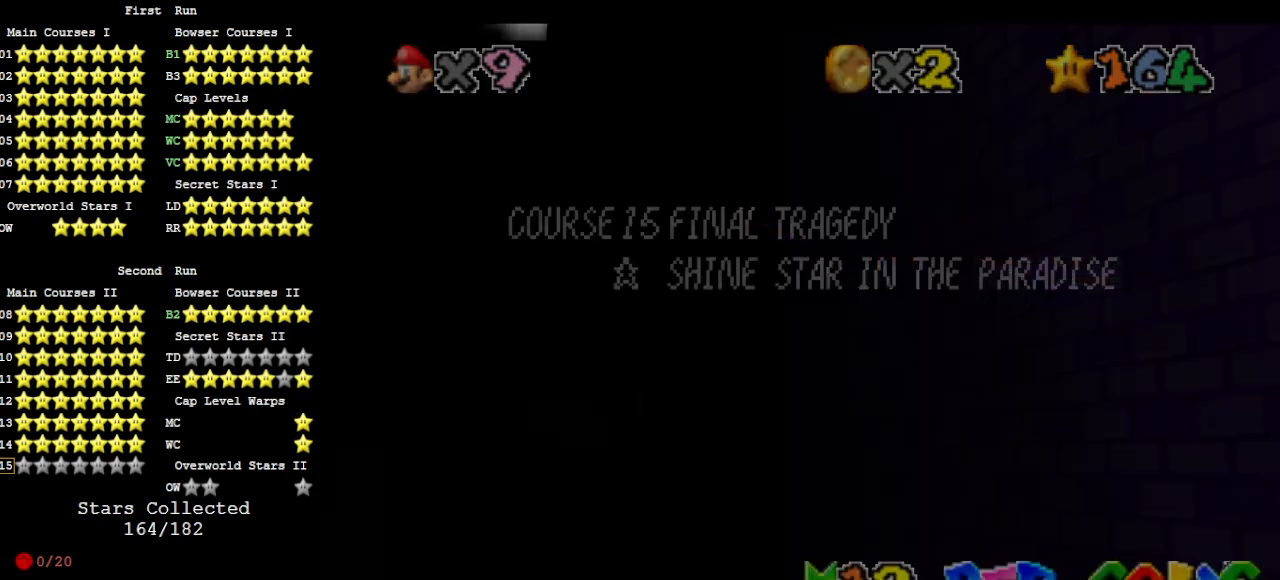
{"buttons": [], "left_stick": "center", "events": [[33, "A", "up"], [200, "A", "down"], [433, "A", "up"]]}
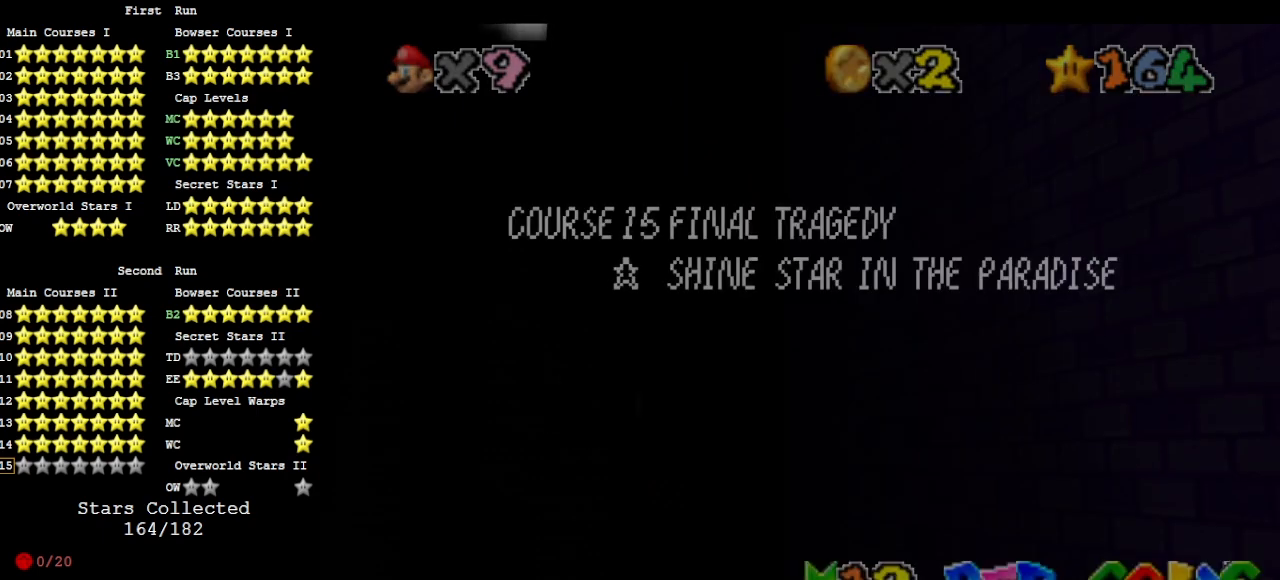
{"buttons": ["A"], "left_stick": "center", "events": [[67, "A", "down"], [333, "A", "up"], [500, "A", "down"]]}
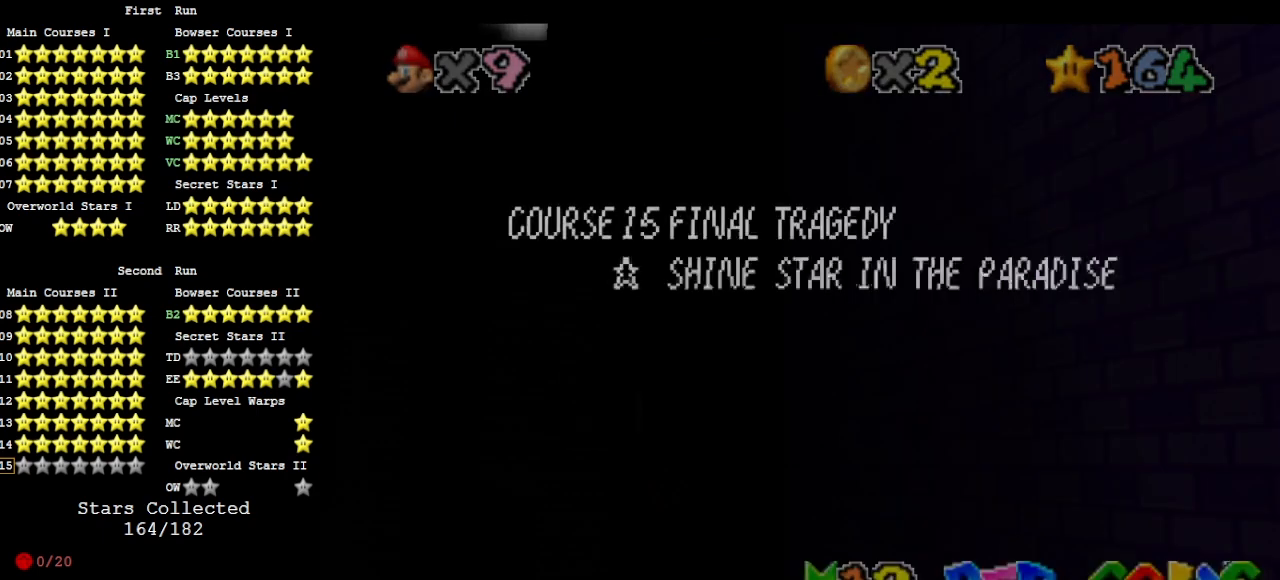
{"buttons": [], "left_stick": "center", "events": [[100, "A", "up"], [167, "A", "down"], [367, "A", "up"], [433, "left_stick", "right"], [500, "left_stick", "center"]]}
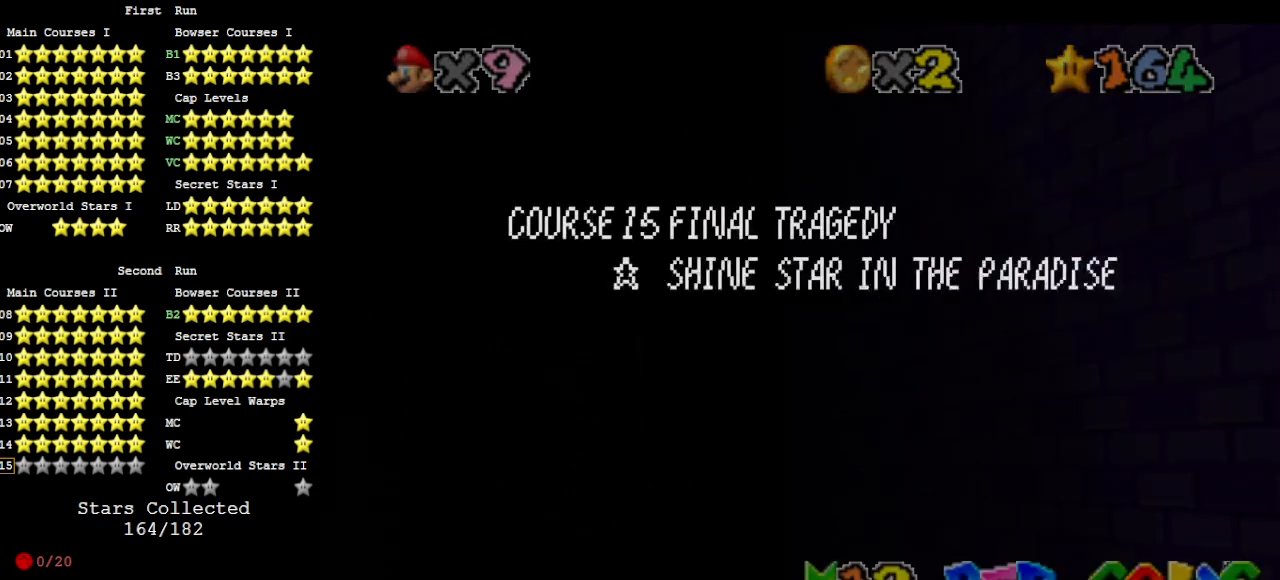
{"buttons": [], "left_stick": "center", "events": [[133, "A", "down"], [200, "A", "up"], [233, "A", "down"], [467, "A", "up"]]}
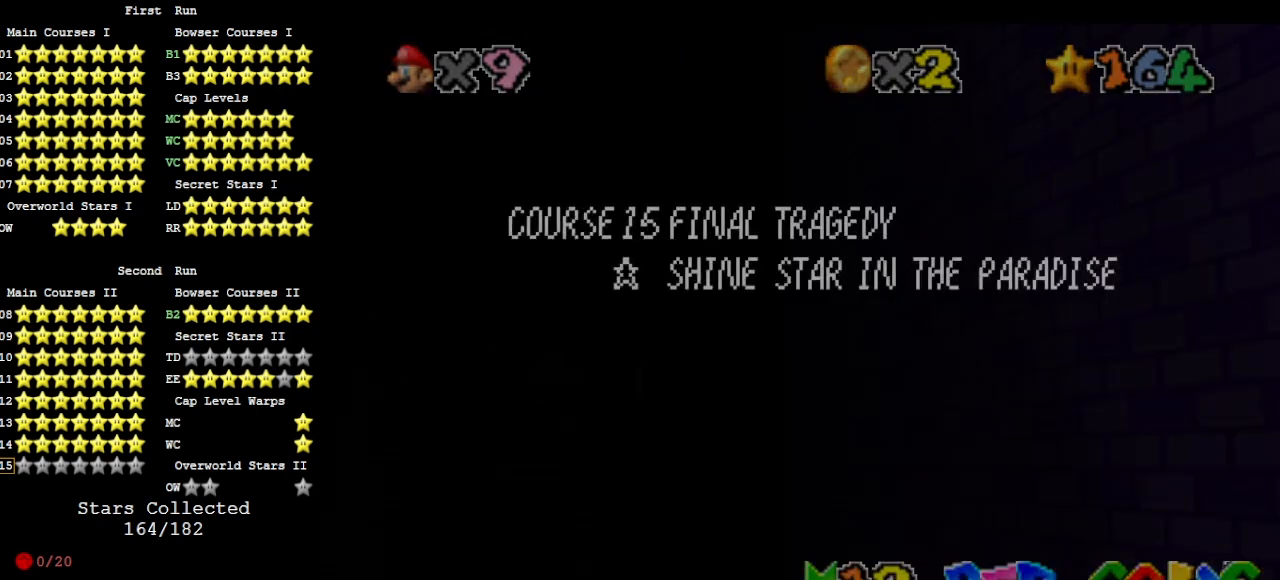
{"buttons": ["A"], "left_stick": "center", "events": [[33, "left_stick", "right"], [100, "A", "down"], [133, "left_stick", "center"]]}
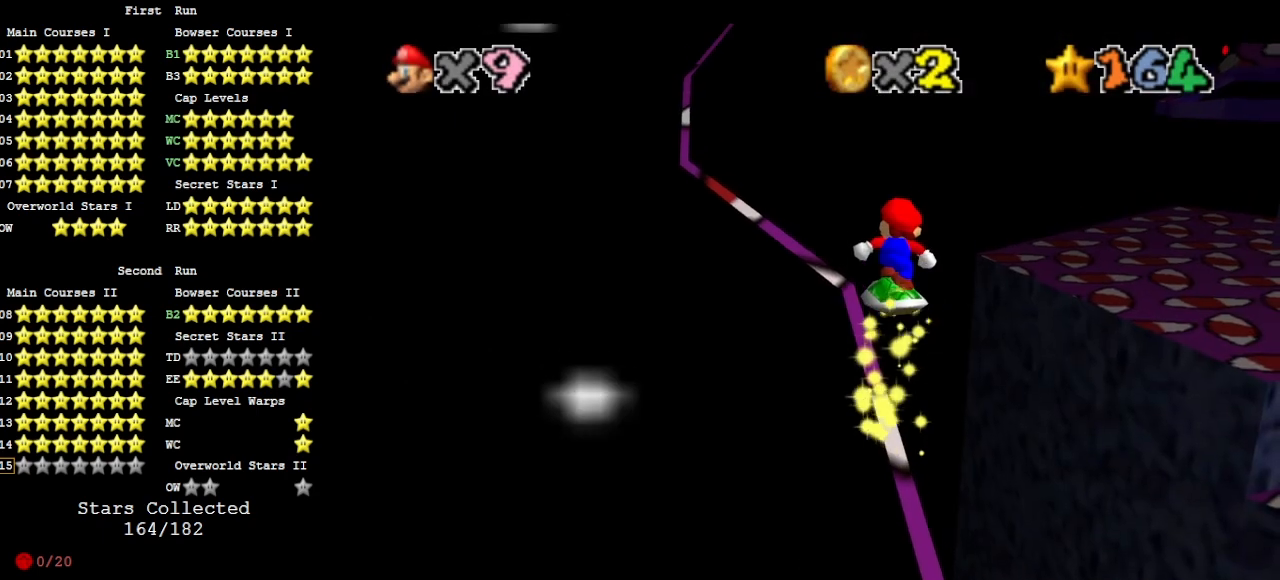
{"buttons": [], "left_stick": "center", "events": [[433, "A", "up"]]}
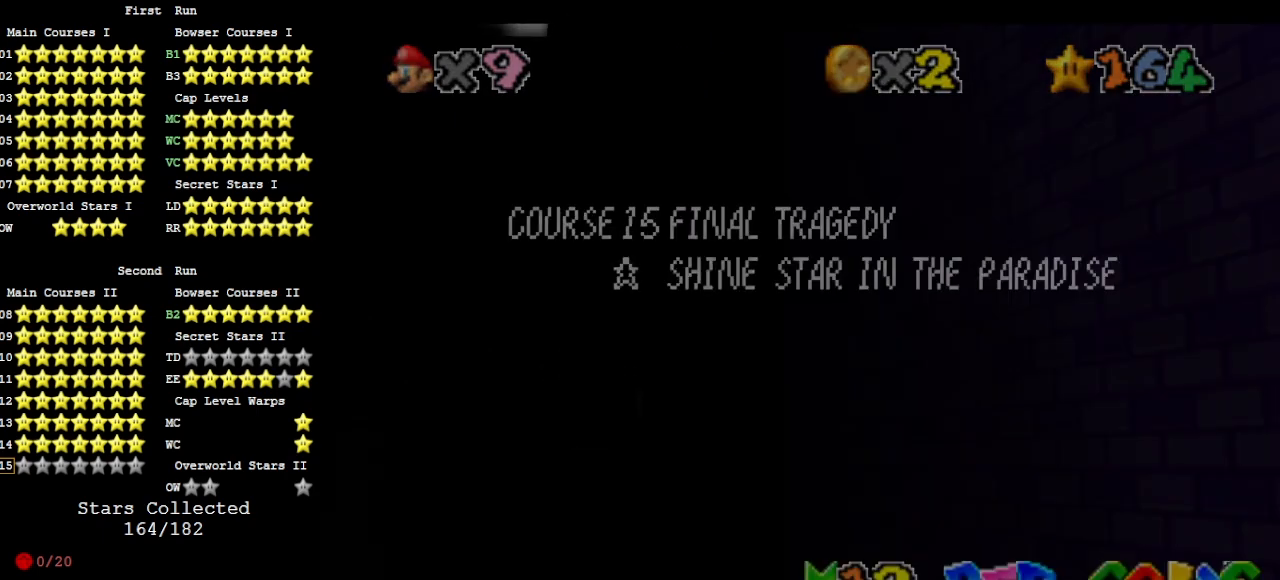
{"buttons": ["A"], "left_stick": "center", "events": [[67, "A", "down"], [300, "A", "up"], [500, "A", "down"]]}
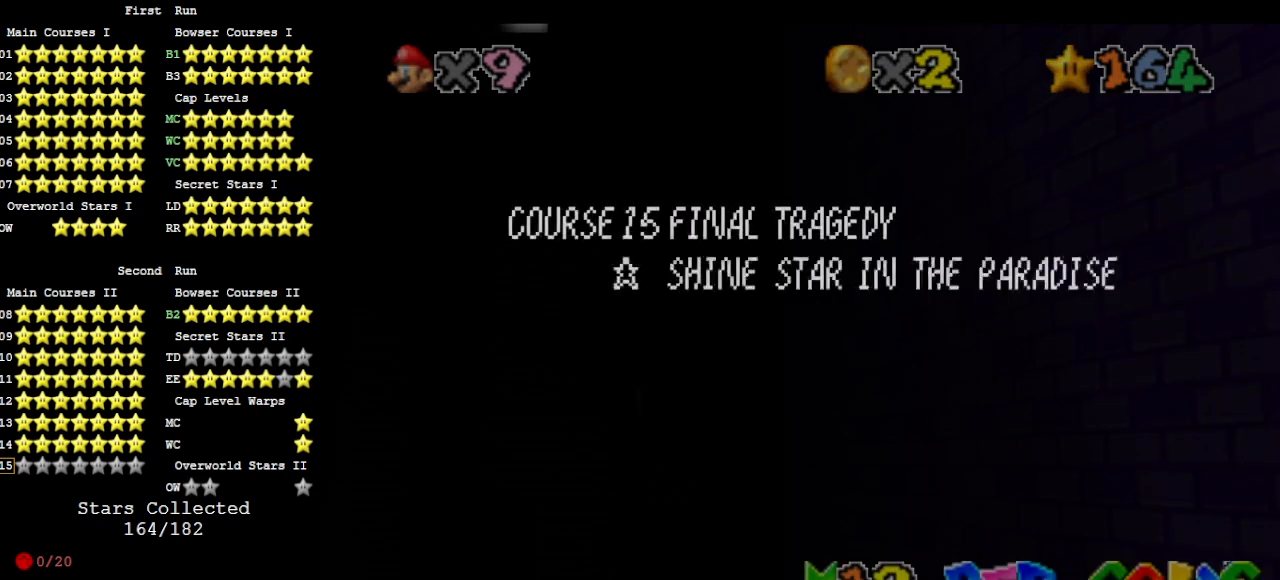
{"buttons": ["A"], "left_stick": "right", "events": [[100, "A", "up"], [167, "A", "down"], [333, "A", "up"], [433, "A", "down"], [467, "left_stick", "right"]]}
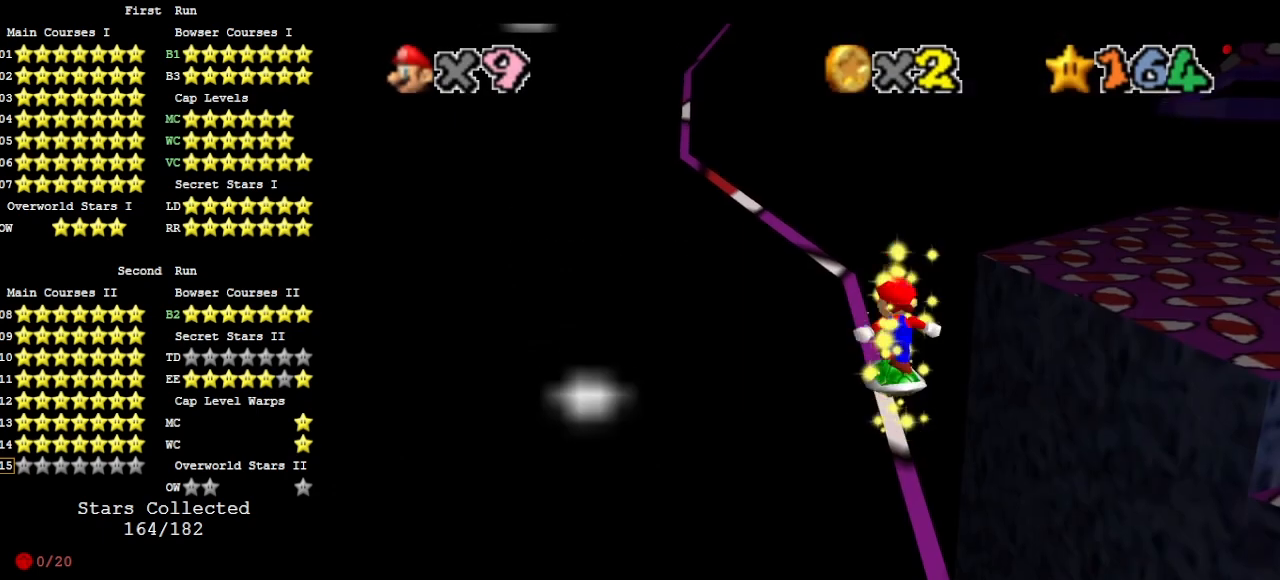
{"buttons": ["DPAD_RIGHT"], "left_stick": "center", "events": [[33, "left_stick", "center"], [333, "DPAD_RIGHT", "down"], [433, "A", "up"]]}
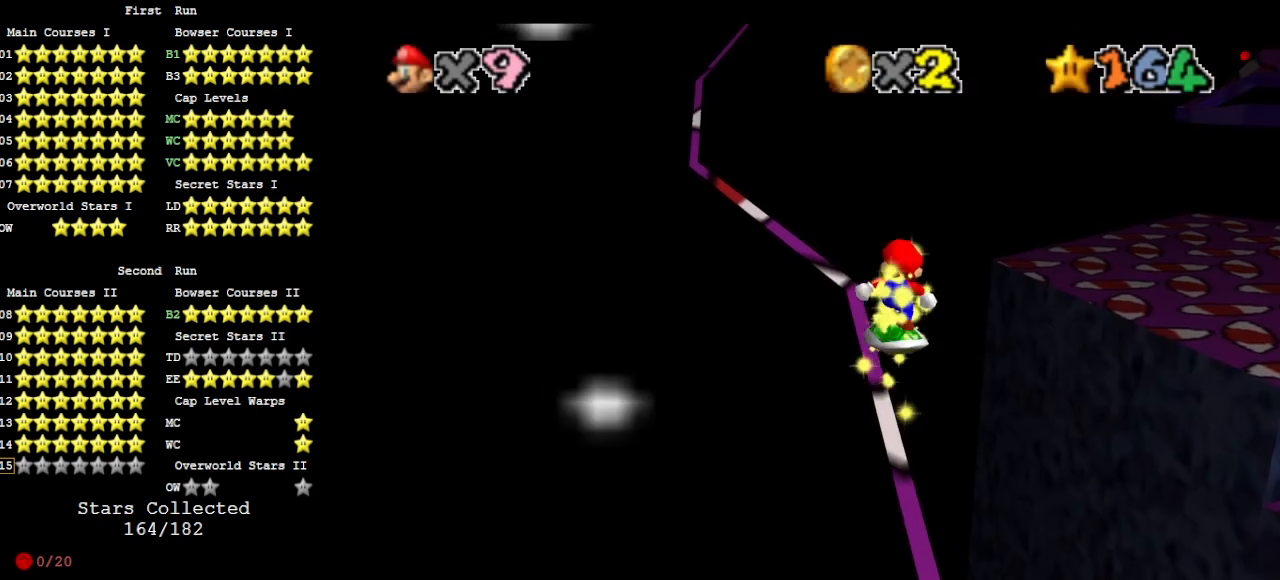
{"buttons": ["A", "DPAD_RIGHT"], "left_stick": "center", "events": [[267, "A", "down"]]}
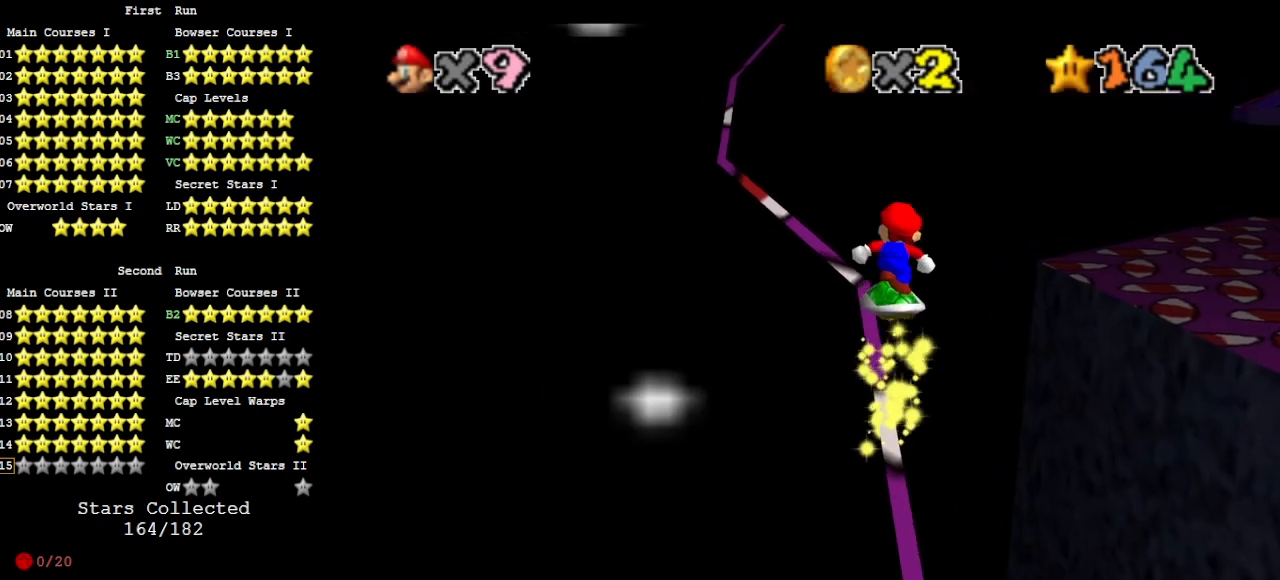
{"buttons": ["DPAD_RIGHT"], "left_stick": "center", "events": [[233, "A", "up"]]}
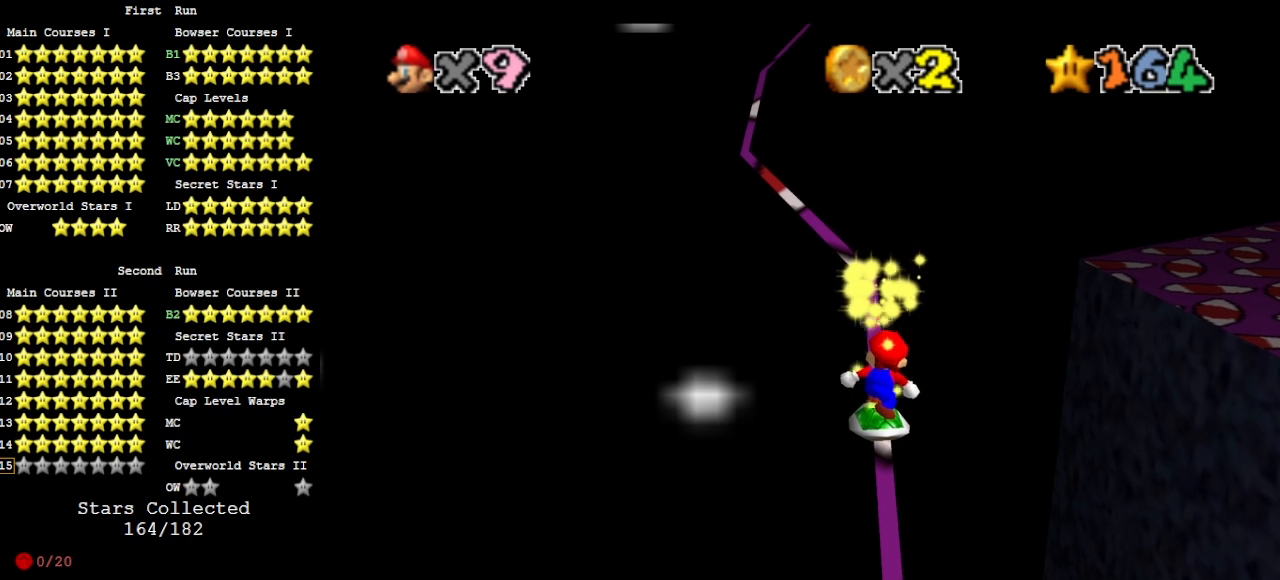
{"buttons": ["A"], "left_stick": "center", "events": [[33, "A", "down"], [500, "DPAD_RIGHT", "up"]]}
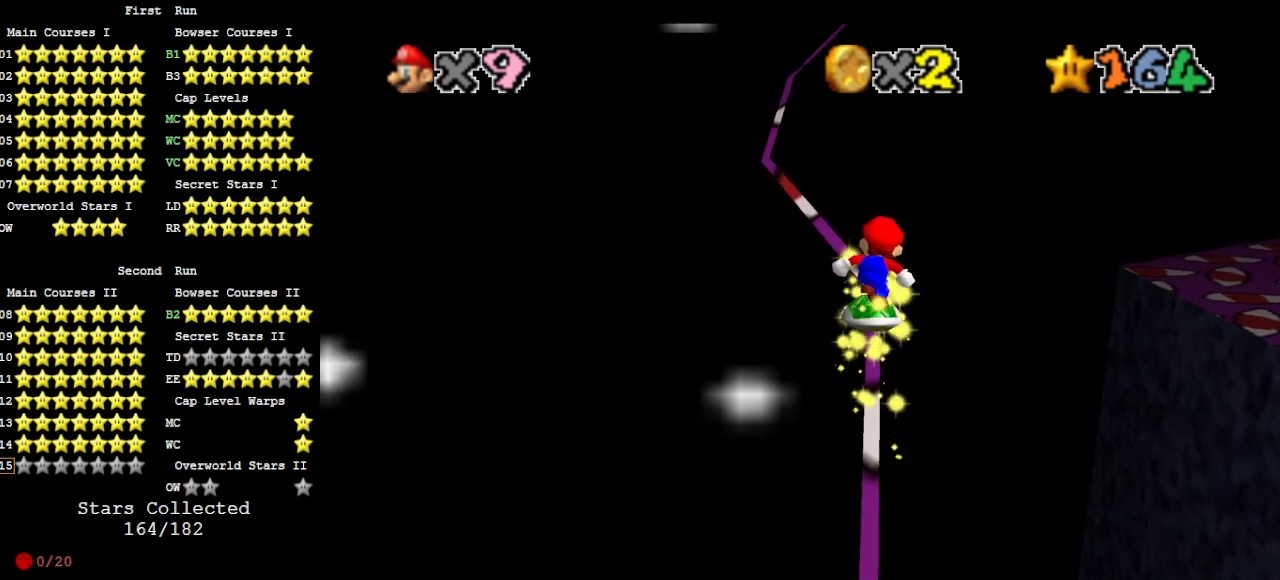
{"buttons": ["A"], "left_stick": "center", "events": [[100, "A", "up"], [300, "DPAD_RIGHT", "down"], [367, "A", "down"], [433, "DPAD_RIGHT", "up"]]}
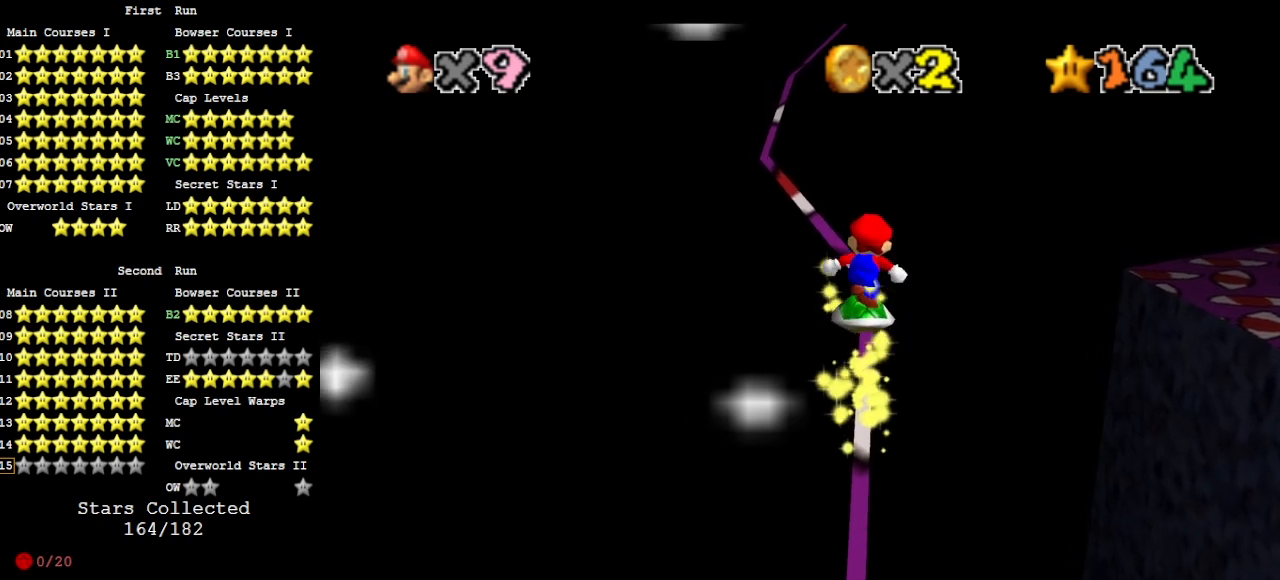
{"buttons": [], "left_stick": "center", "events": [[367, "A", "up"]]}
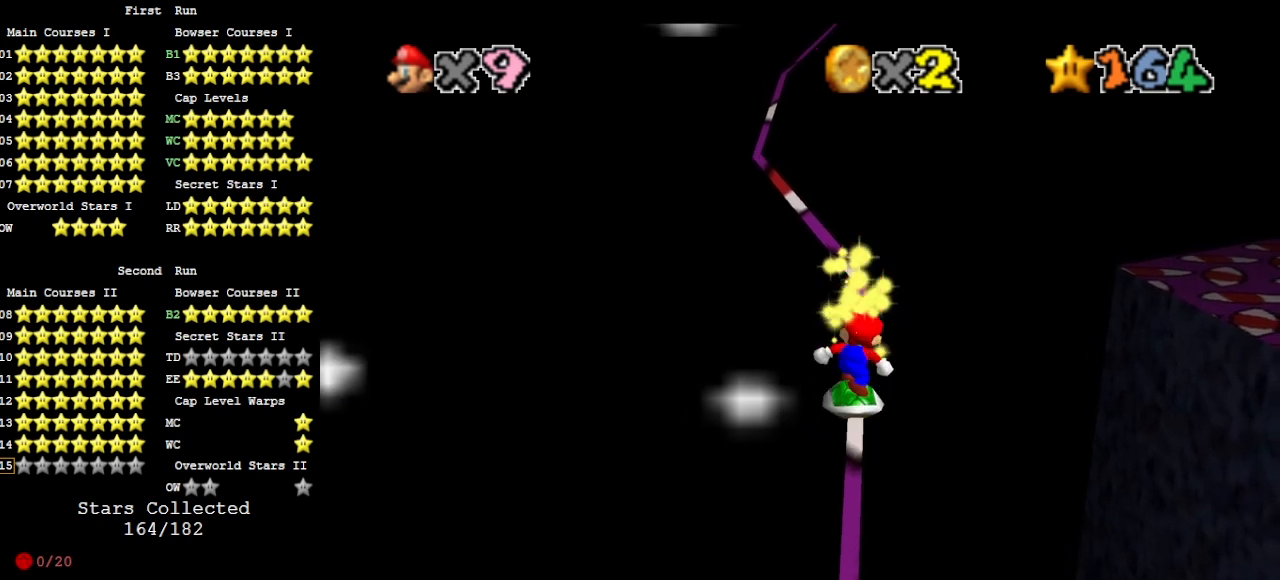
{"buttons": ["DPAD_DOWN", "DPAD_LEFT"], "left_stick": "center", "events": [[100, "A", "down"], [300, "A", "up"], [400, "DPAD_LEFT", "down"], [500, "DPAD_DOWN", "down"]]}
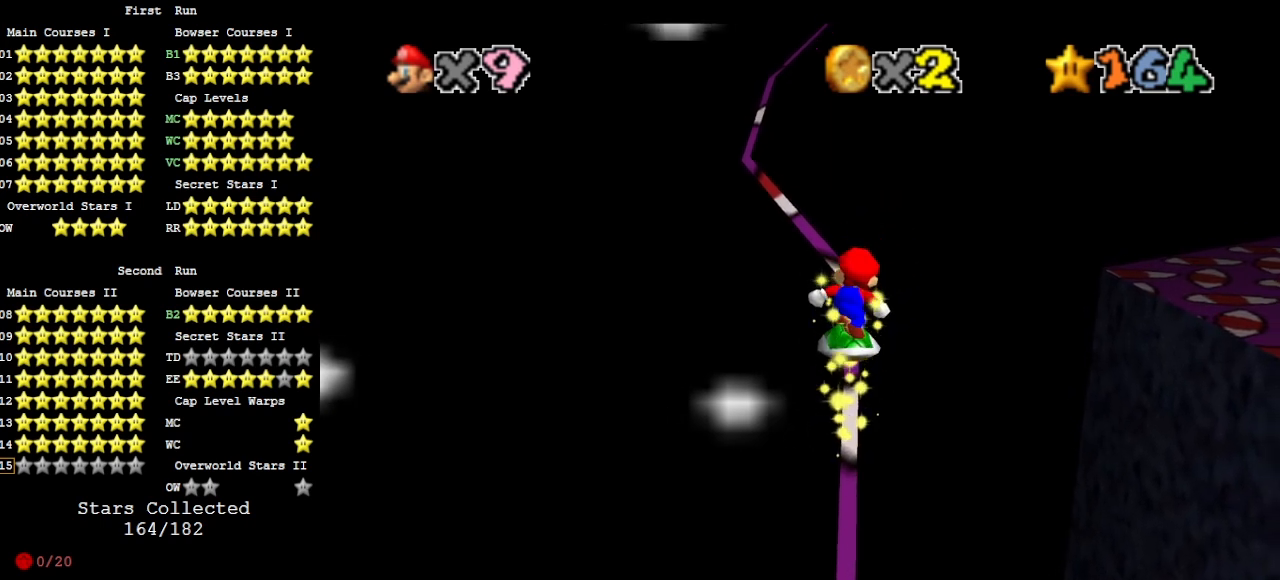
{"buttons": ["A"], "left_stick": "center", "events": [[33, "DPAD_DOWN", "up"], [100, "DPAD_LEFT", "up"], [233, "left_stick", "up"], [300, "left_stick", "center"], [333, "A", "down"]]}
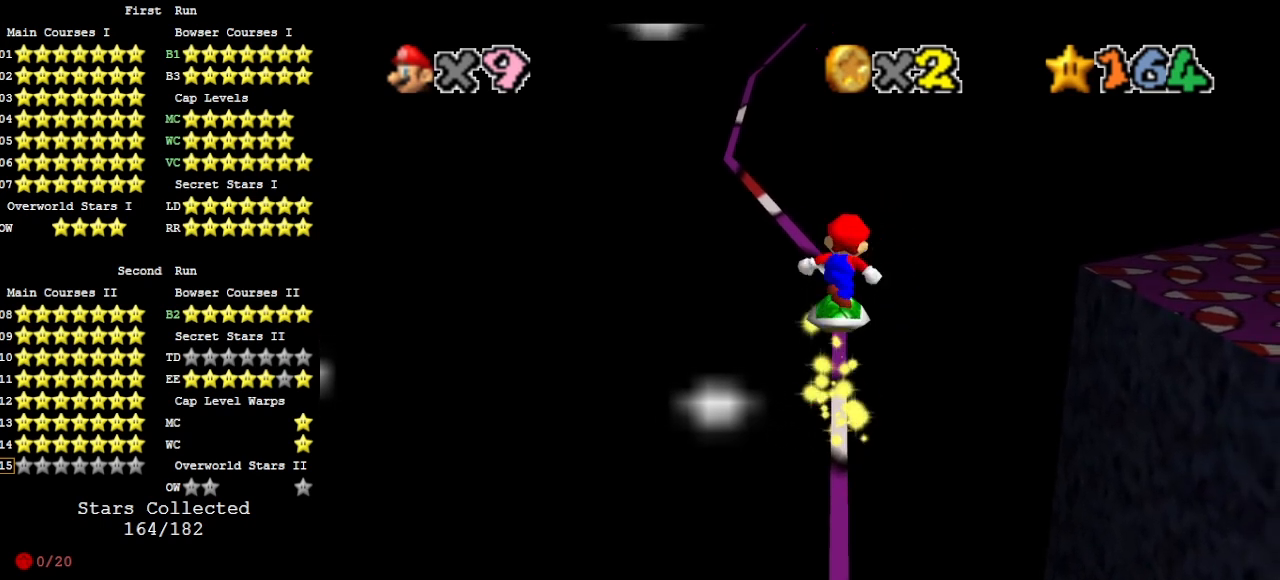
{"buttons": ["A"], "left_stick": "center", "events": [[67, "left_stick", "up-right"], [133, "left_stick", "center"]]}
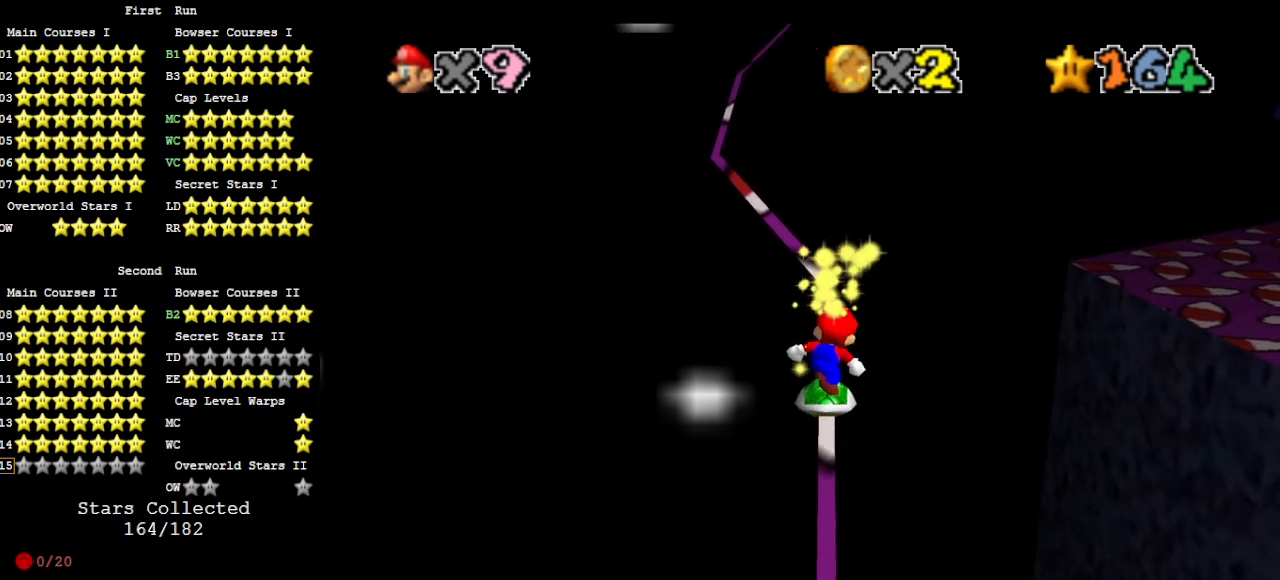
{"buttons": ["A"], "left_stick": "center", "events": [[33, "A", "up"], [133, "A", "down"]]}
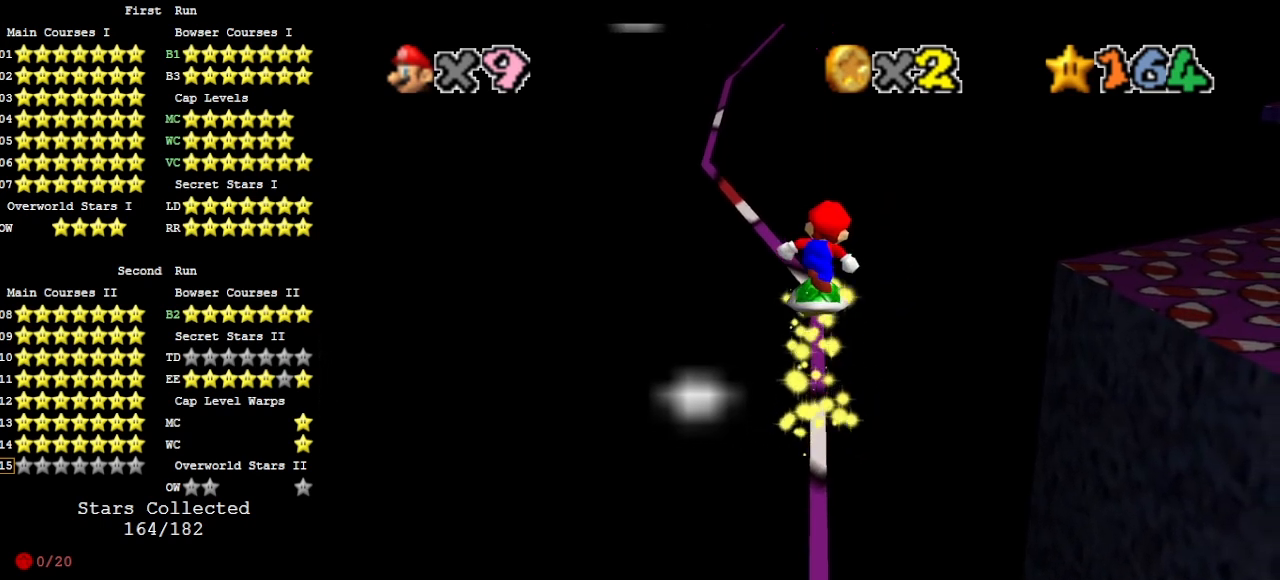
{"buttons": ["A"], "left_stick": "center", "events": [[200, "A", "up"], [333, "left_stick", "up"], [467, "A", "down"], [467, "left_stick", "center"]]}